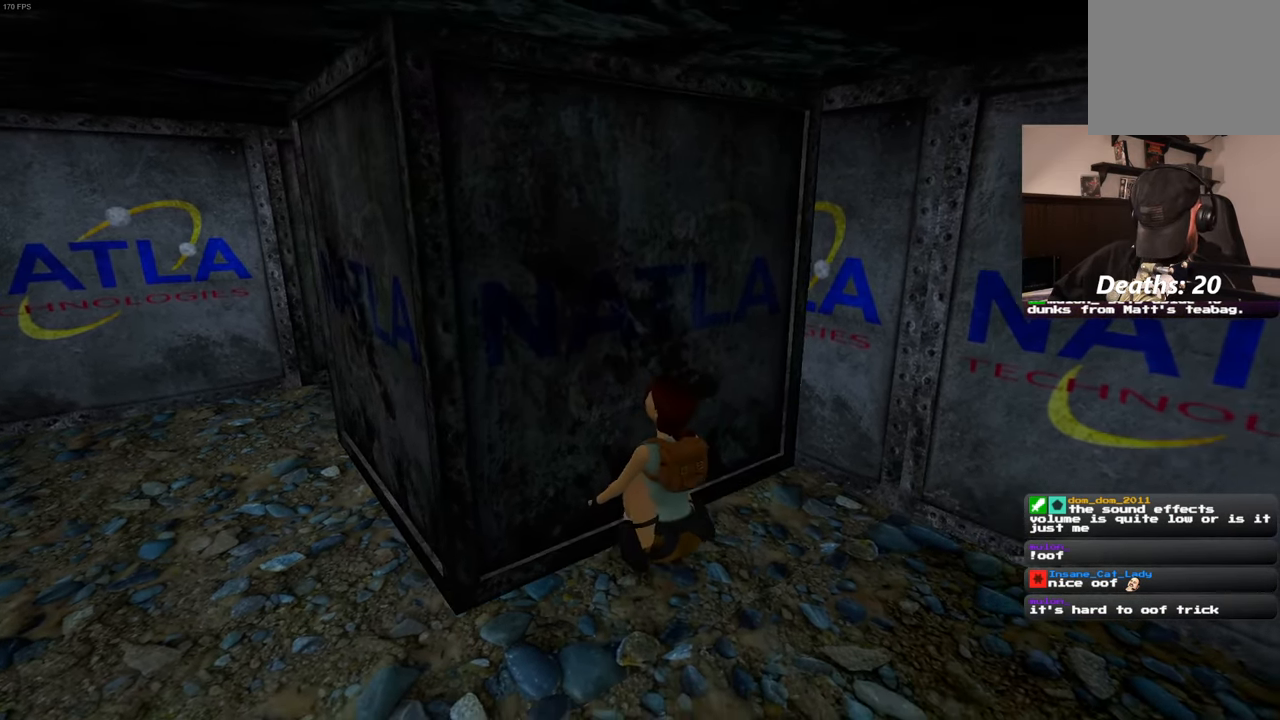
Gameplay with a controller (PlayStation layout); each line is a JSON object with the inputs held at the frame after it (dt_ms = milliseconds from this image to that frame). "events" lists button and stick changes between this image and that frame as [ms after this image, input, new state], when the widget could be followed in between. Not read: DPAD_UP L3 R3 START.
{"dt_ms": 500, "buttons": [], "left_stick": "center", "right_stick": "center", "events": []}
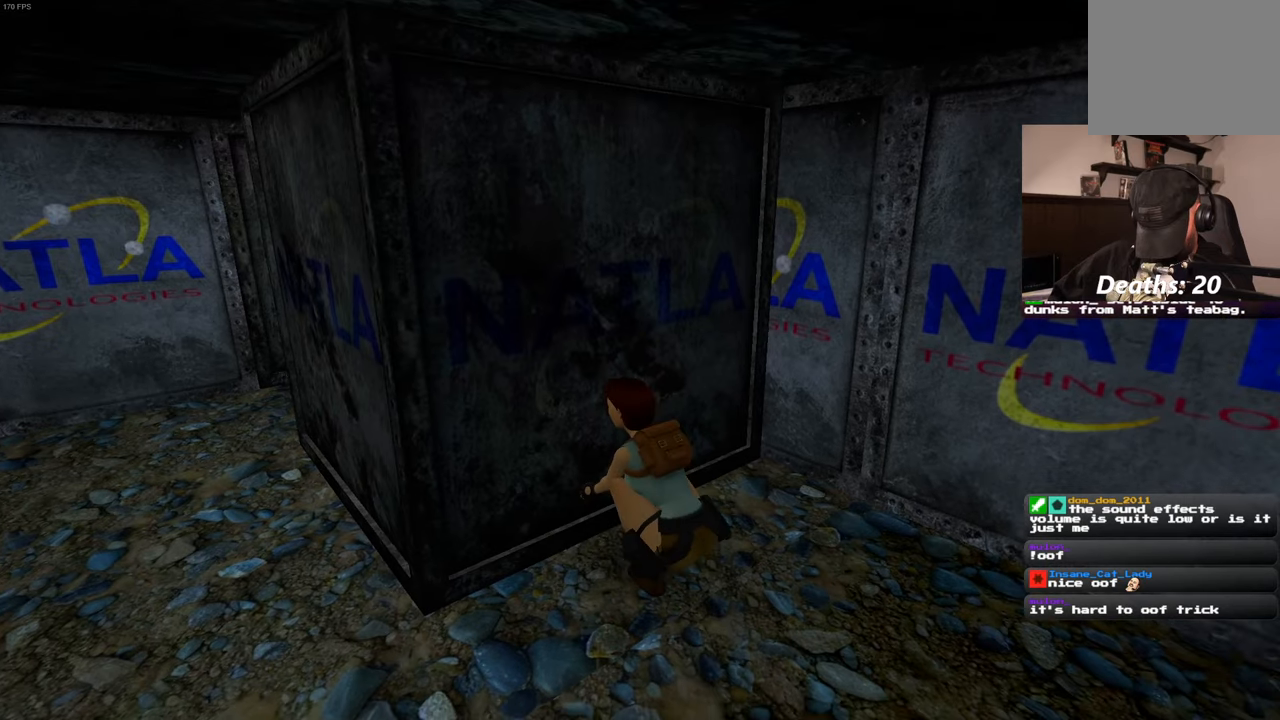
{"dt_ms": 500, "buttons": [], "left_stick": "center", "right_stick": "center", "events": []}
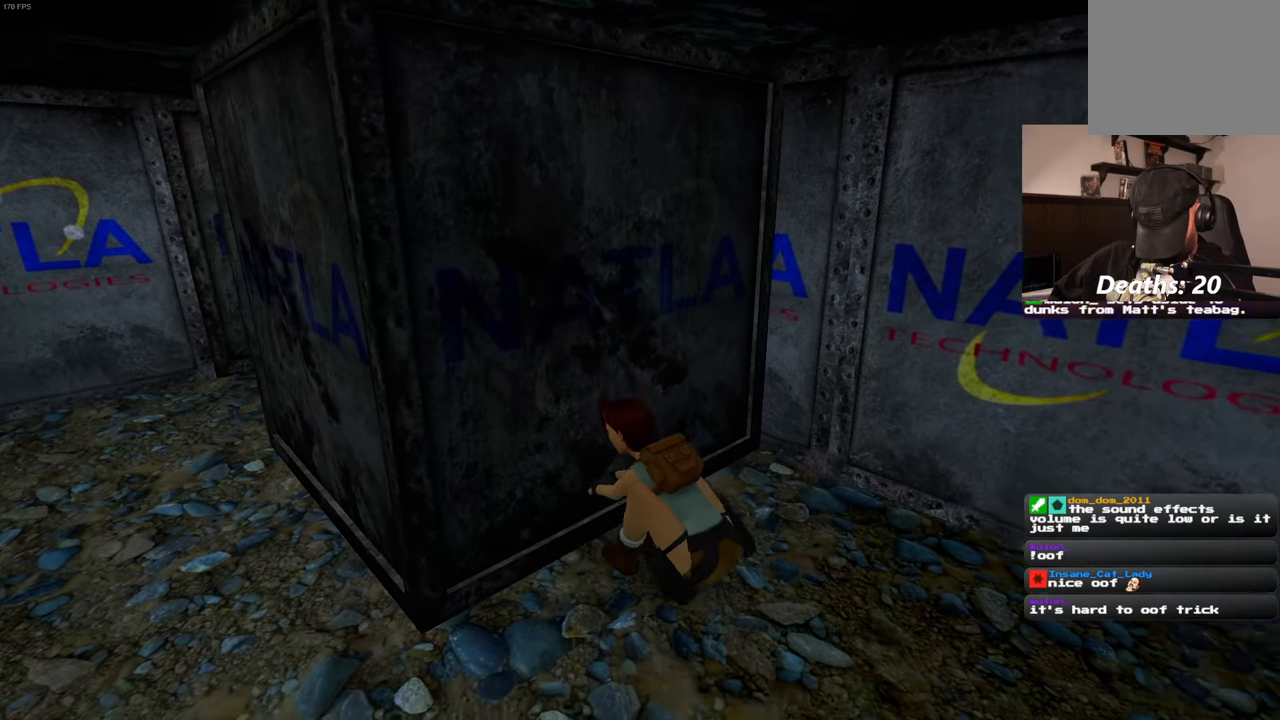
{"dt_ms": 500, "buttons": [], "left_stick": "center", "right_stick": "center", "events": []}
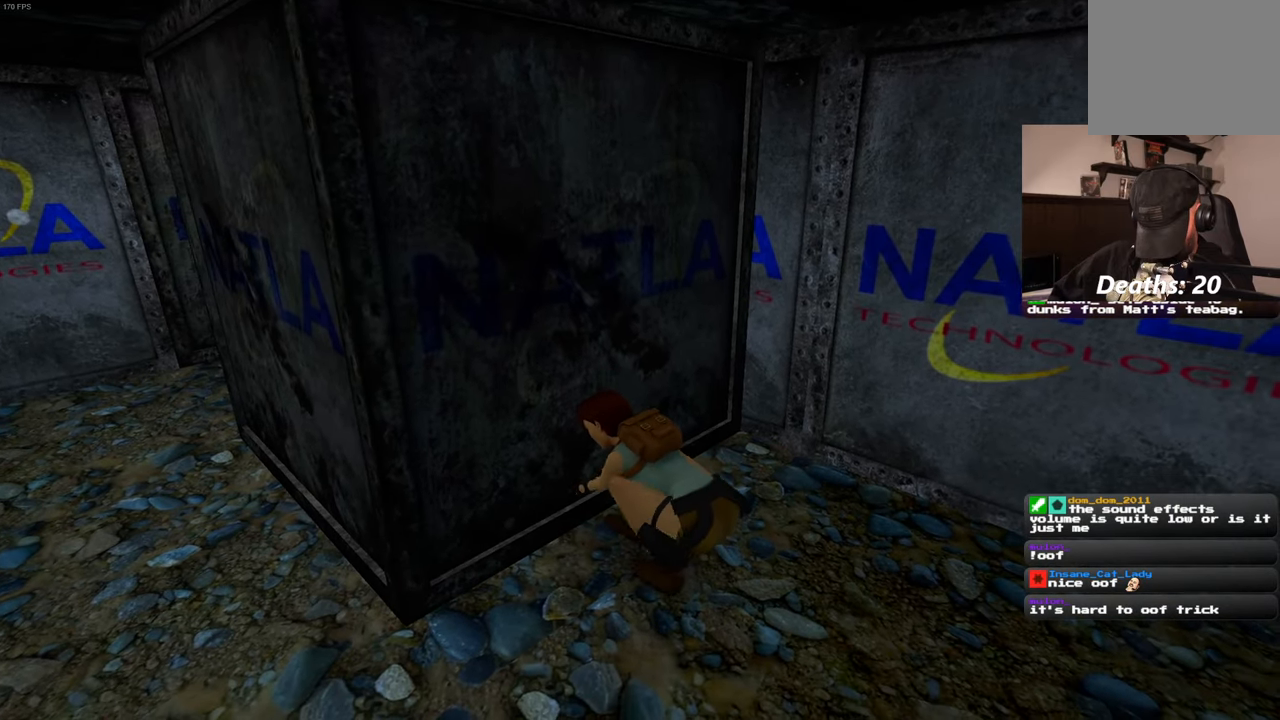
{"dt_ms": 500, "buttons": [], "left_stick": "center", "right_stick": "center", "events": []}
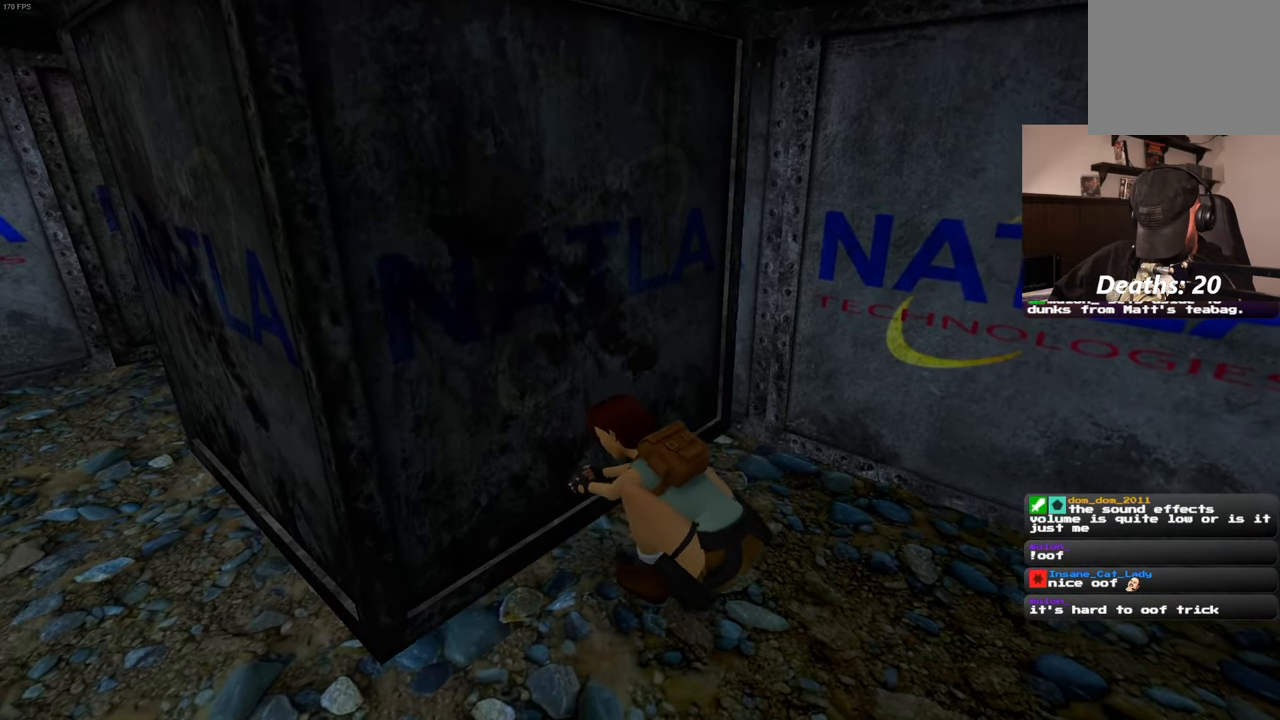
{"dt_ms": 500, "buttons": [], "left_stick": "center", "right_stick": "center", "events": []}
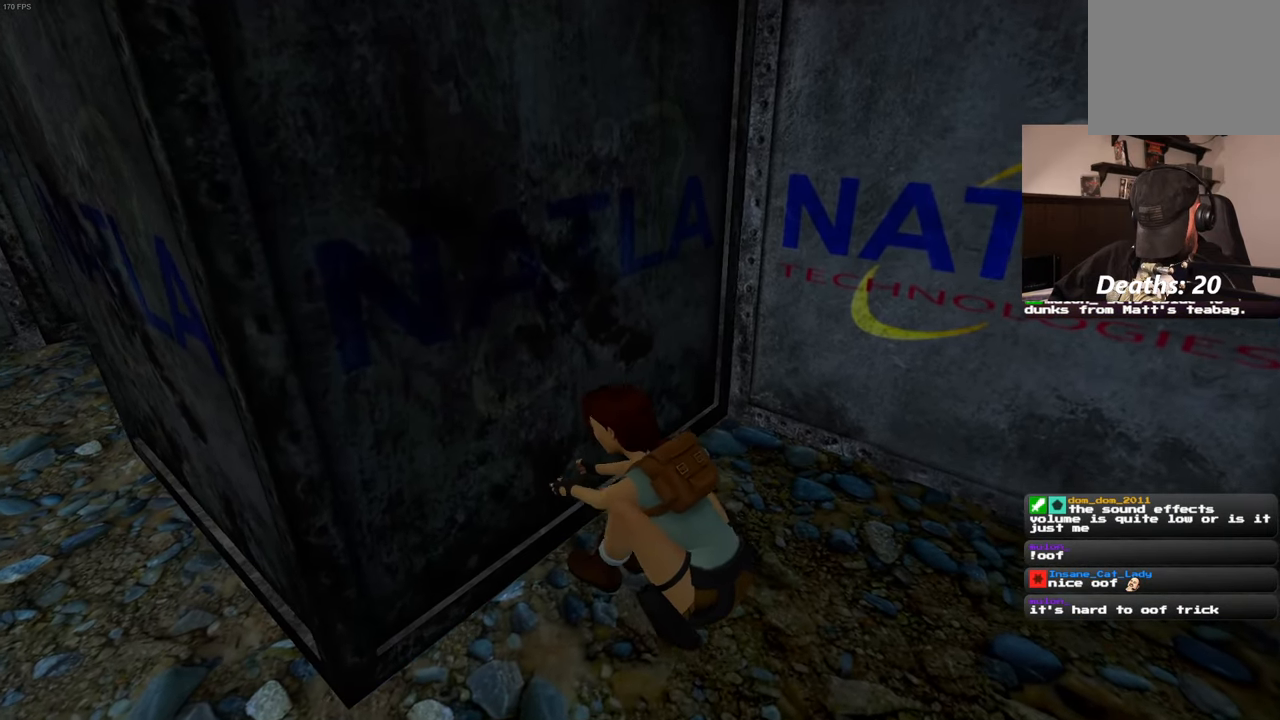
{"dt_ms": 500, "buttons": [], "left_stick": "center", "right_stick": "center", "events": []}
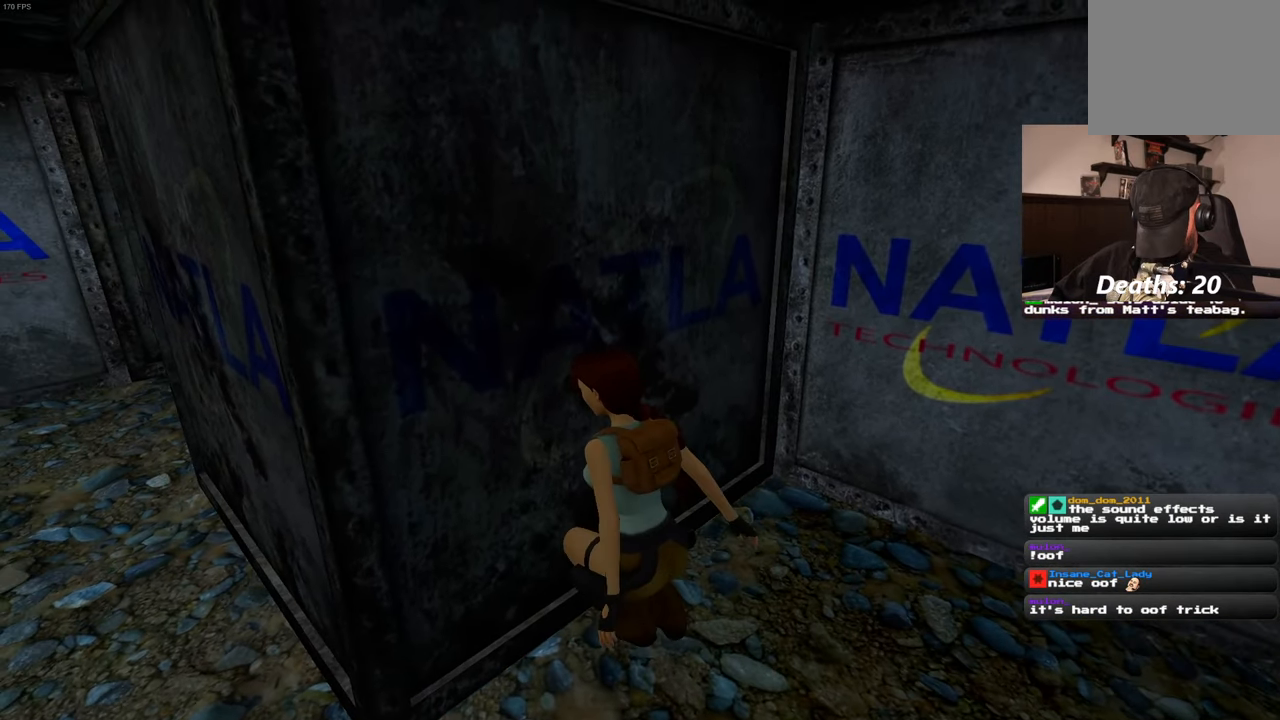
{"dt_ms": 500, "buttons": [], "left_stick": "center", "right_stick": "center", "events": []}
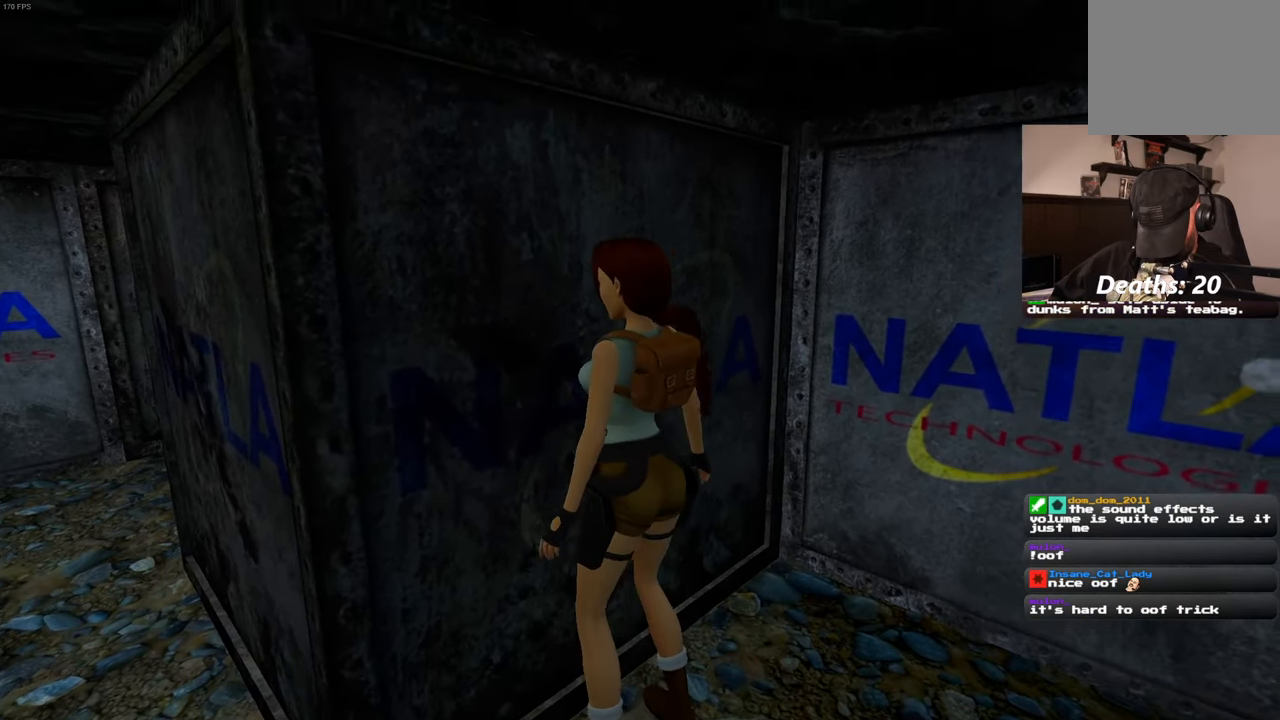
{"dt_ms": 500, "buttons": ["SQUARE", "DPAD_LEFT"], "left_stick": "center", "right_stick": "center", "events": [[433, "SQUARE", "down"], [483, "DPAD_LEFT", "down"]]}
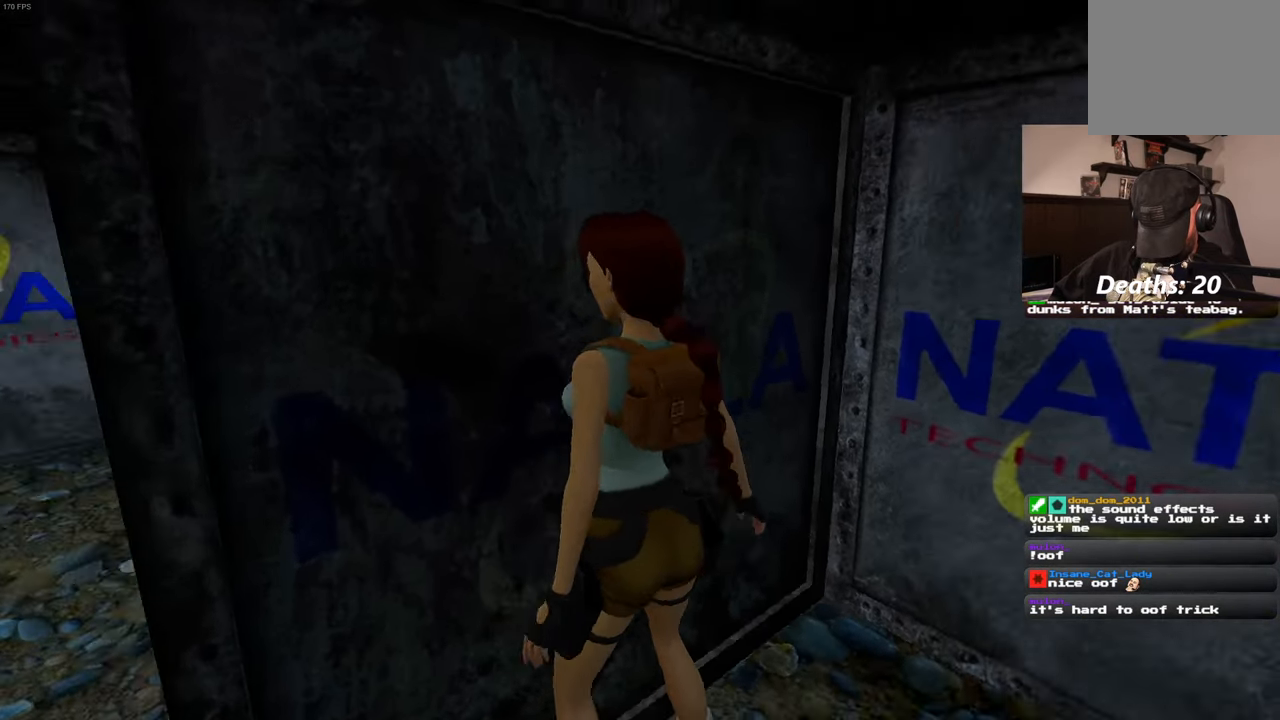
{"dt_ms": 500, "buttons": ["SQUARE", "DPAD_LEFT"], "left_stick": "center", "right_stick": "center", "events": []}
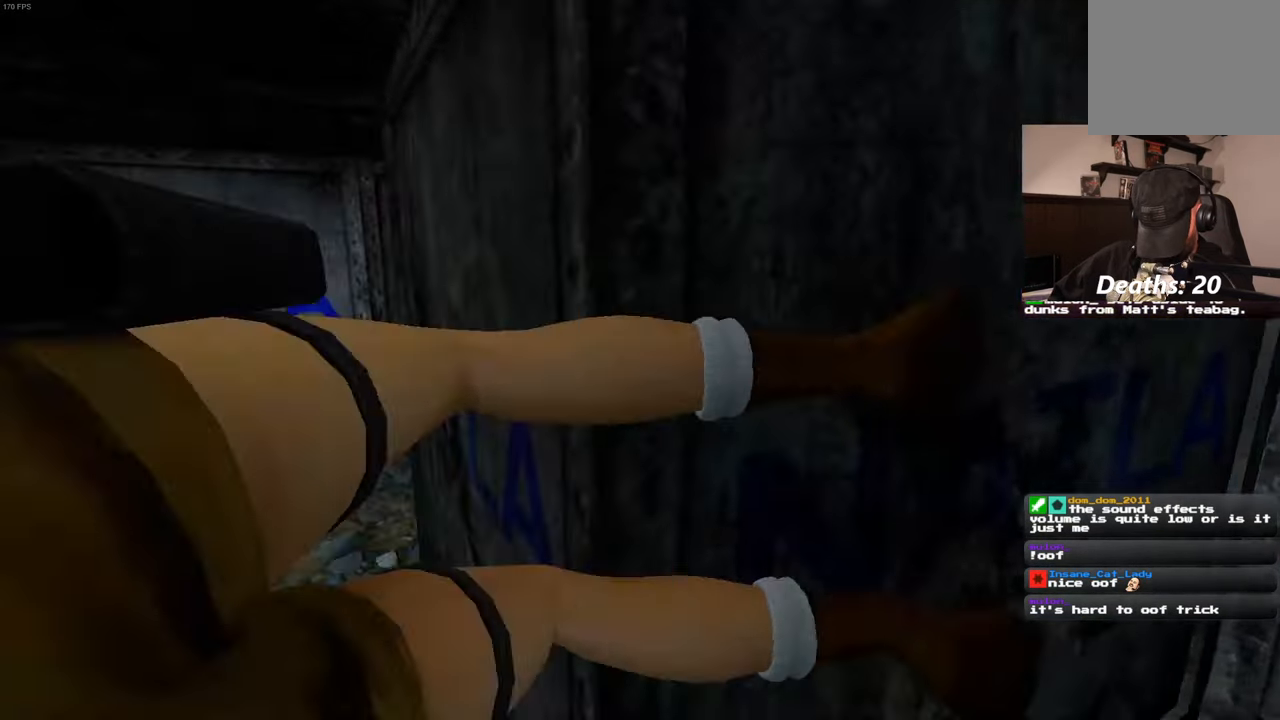
{"dt_ms": 500, "buttons": [], "left_stick": "center", "right_stick": "center", "events": [[16, "SQUARE", "up"], [33, "DPAD_LEFT", "up"]]}
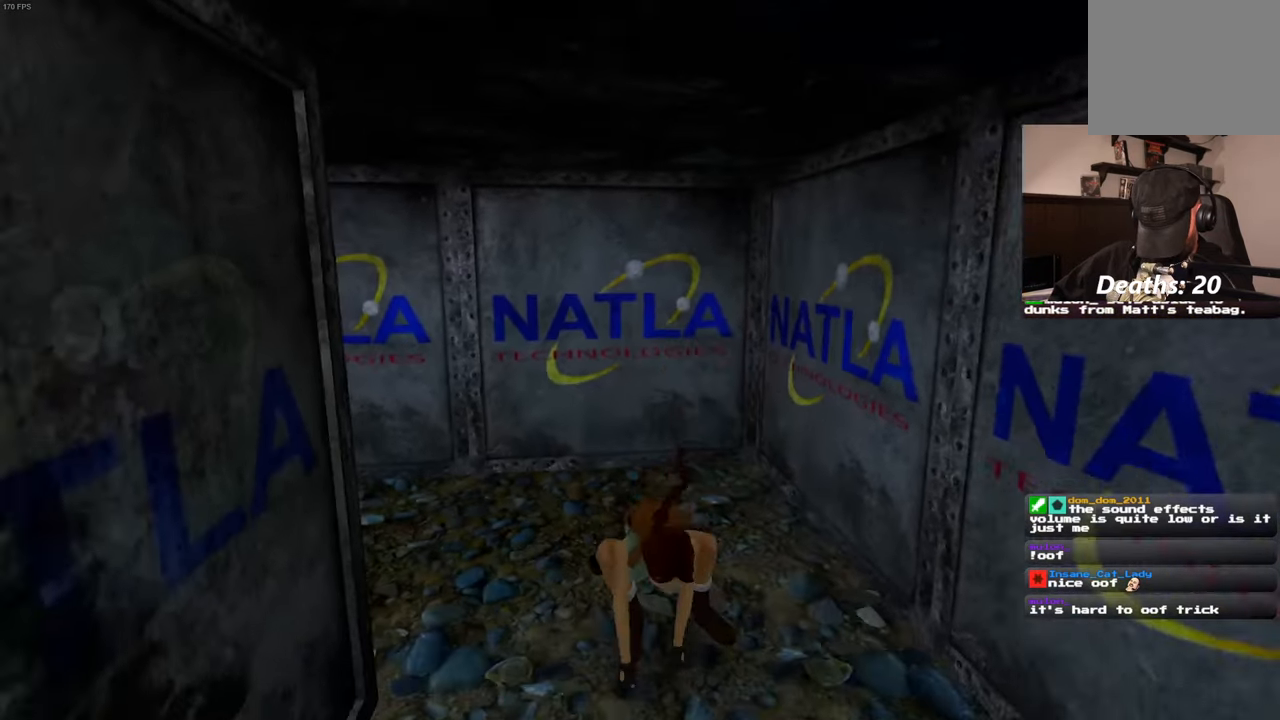
{"dt_ms": 500, "buttons": [], "left_stick": "center", "right_stick": "center", "events": []}
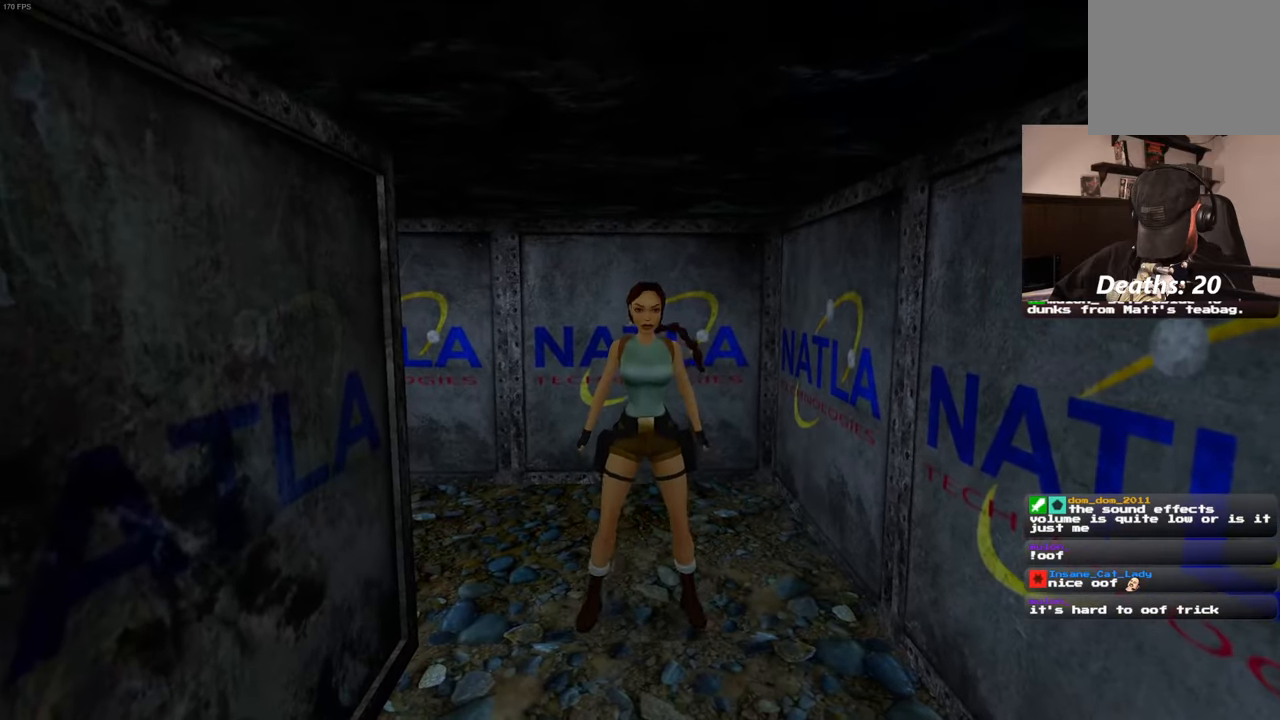
{"dt_ms": 500, "buttons": [], "left_stick": "center", "right_stick": "center", "events": []}
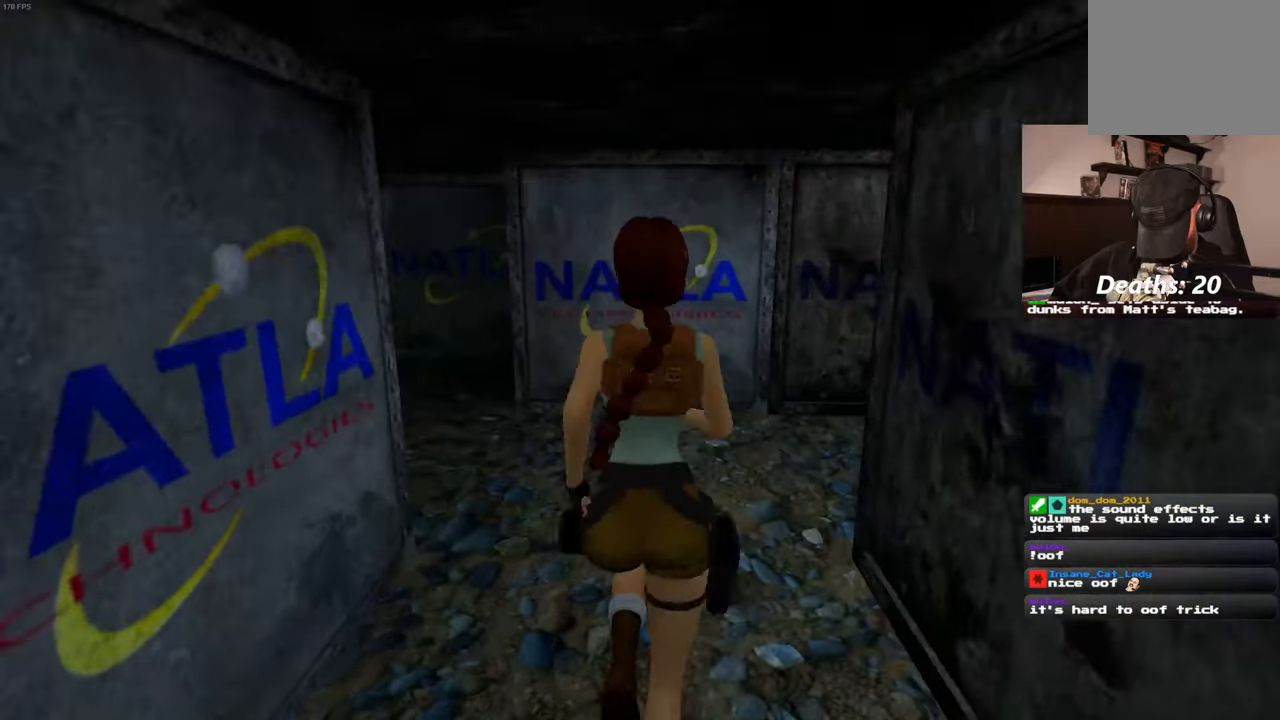
{"dt_ms": 500, "buttons": [], "left_stick": "center", "right_stick": "center", "events": []}
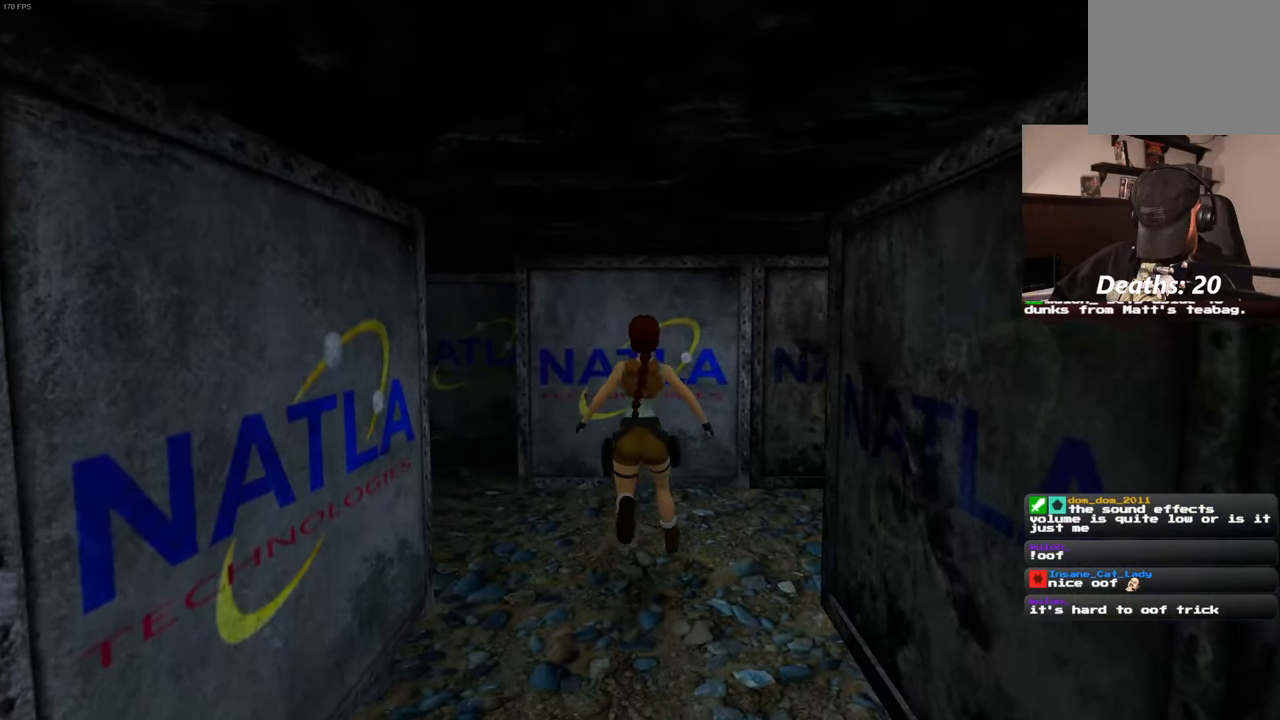
{"dt_ms": 500, "buttons": [], "left_stick": "center", "right_stick": "center", "events": []}
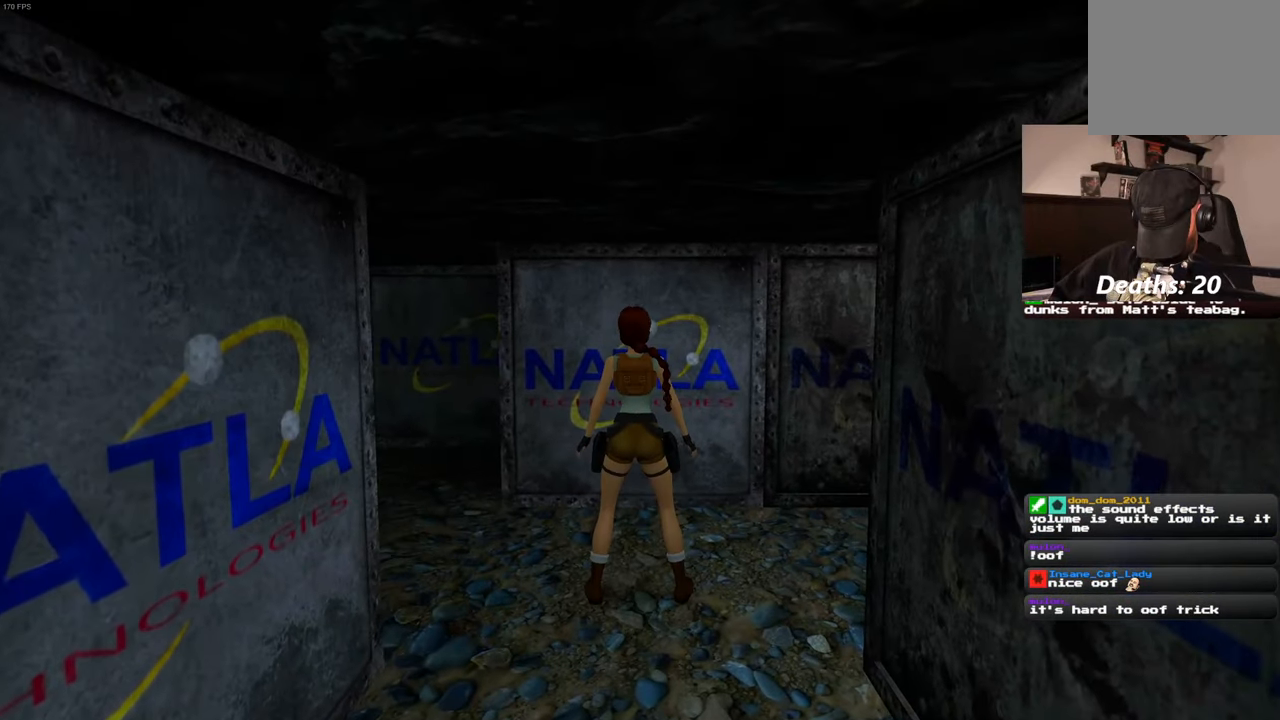
{"dt_ms": 500, "buttons": [], "left_stick": "center", "right_stick": "center", "events": []}
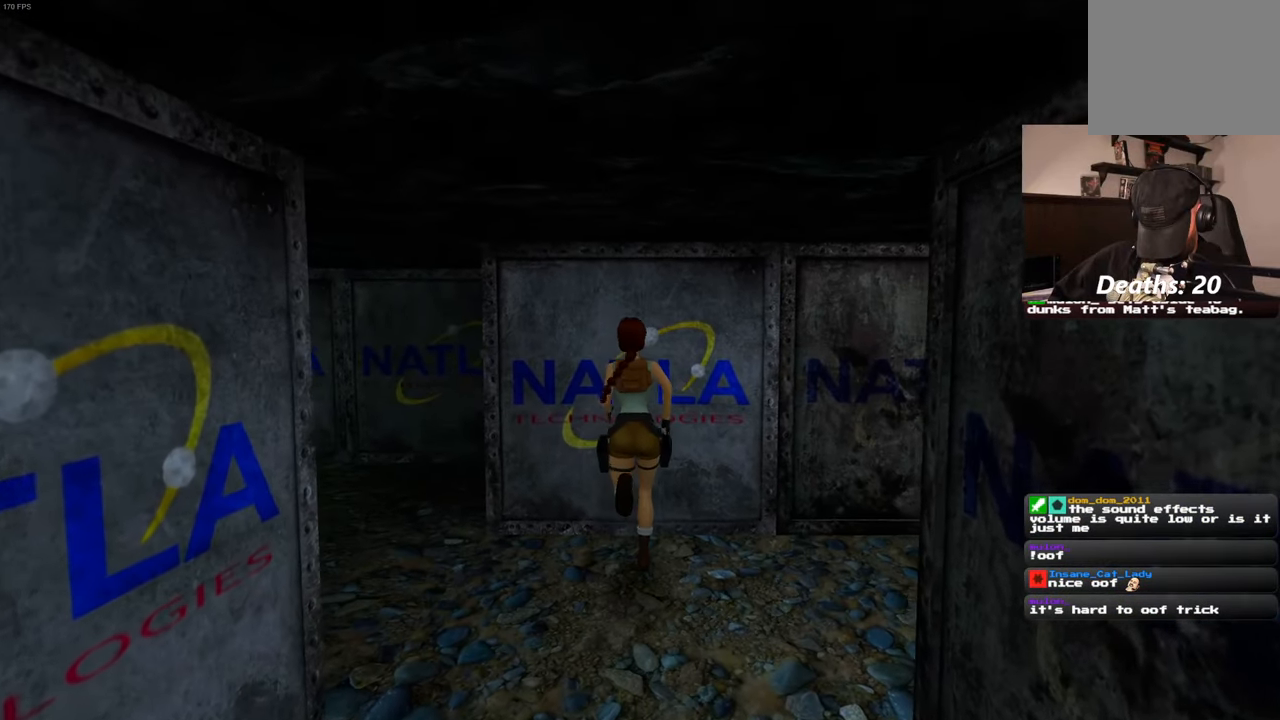
{"dt_ms": 500, "buttons": [], "left_stick": "center", "right_stick": "center", "events": []}
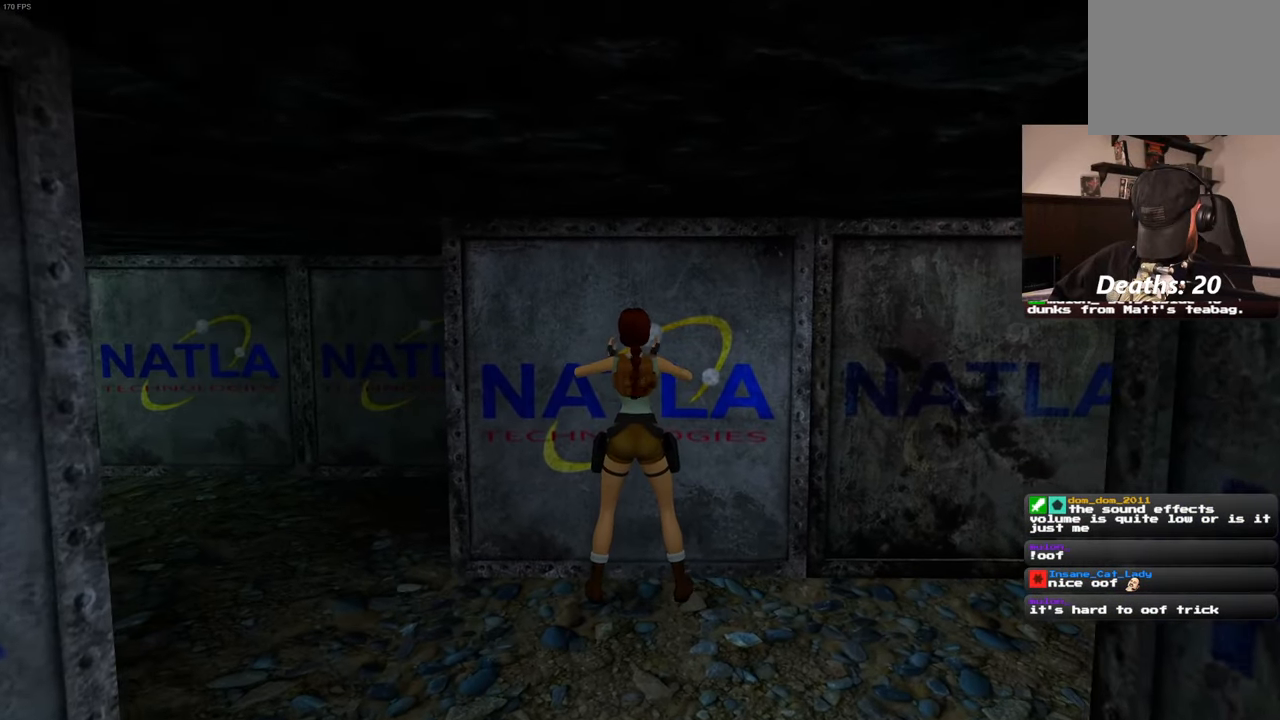
{"dt_ms": 500, "buttons": [], "left_stick": "center", "right_stick": "center", "events": []}
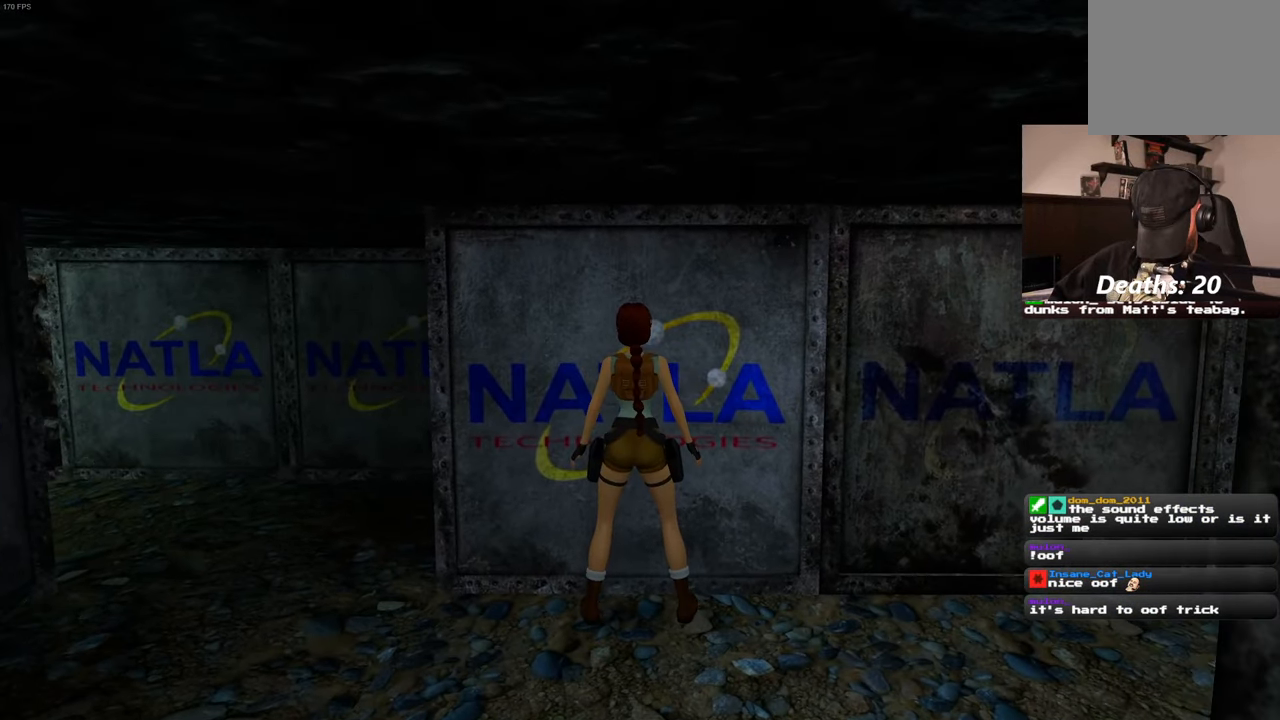
{"dt_ms": 1000, "buttons": [], "left_stick": "center", "right_stick": "center", "events": []}
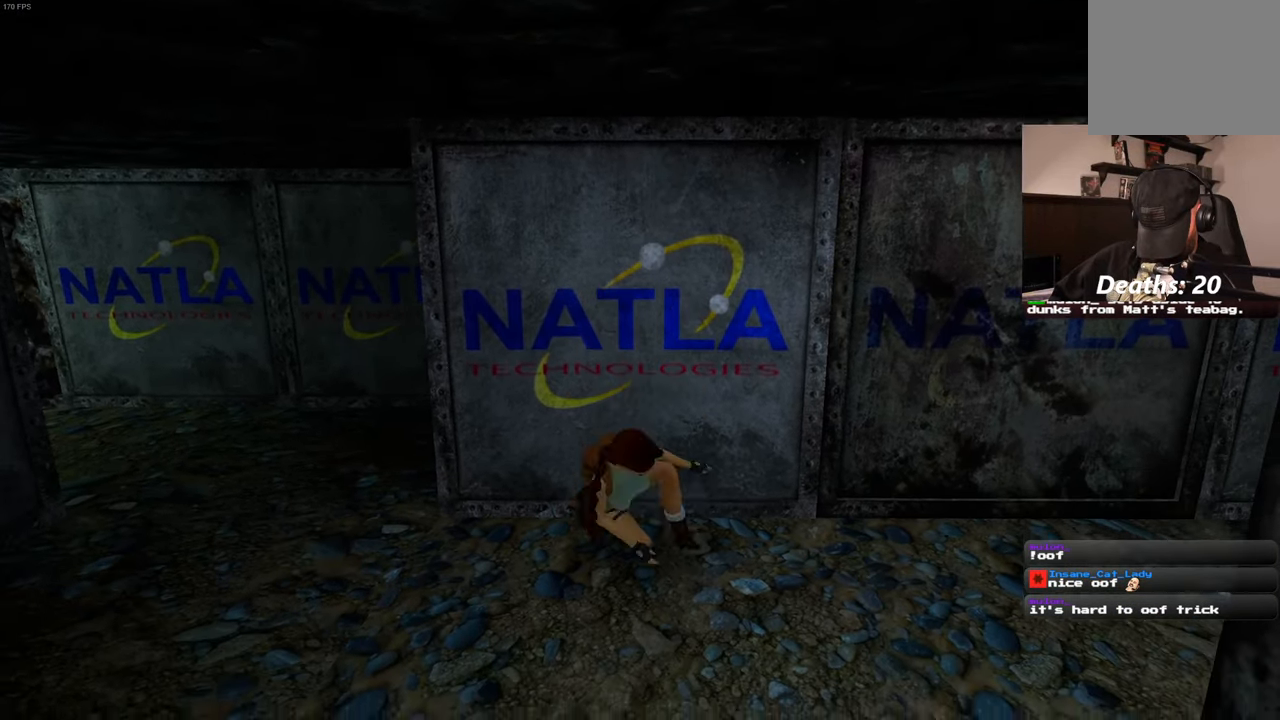
{"dt_ms": 500, "buttons": ["SQUARE", "DPAD_LEFT"], "left_stick": "center", "right_stick": "center", "events": [[133, "SQUARE", "down"], [183, "DPAD_LEFT", "down"]]}
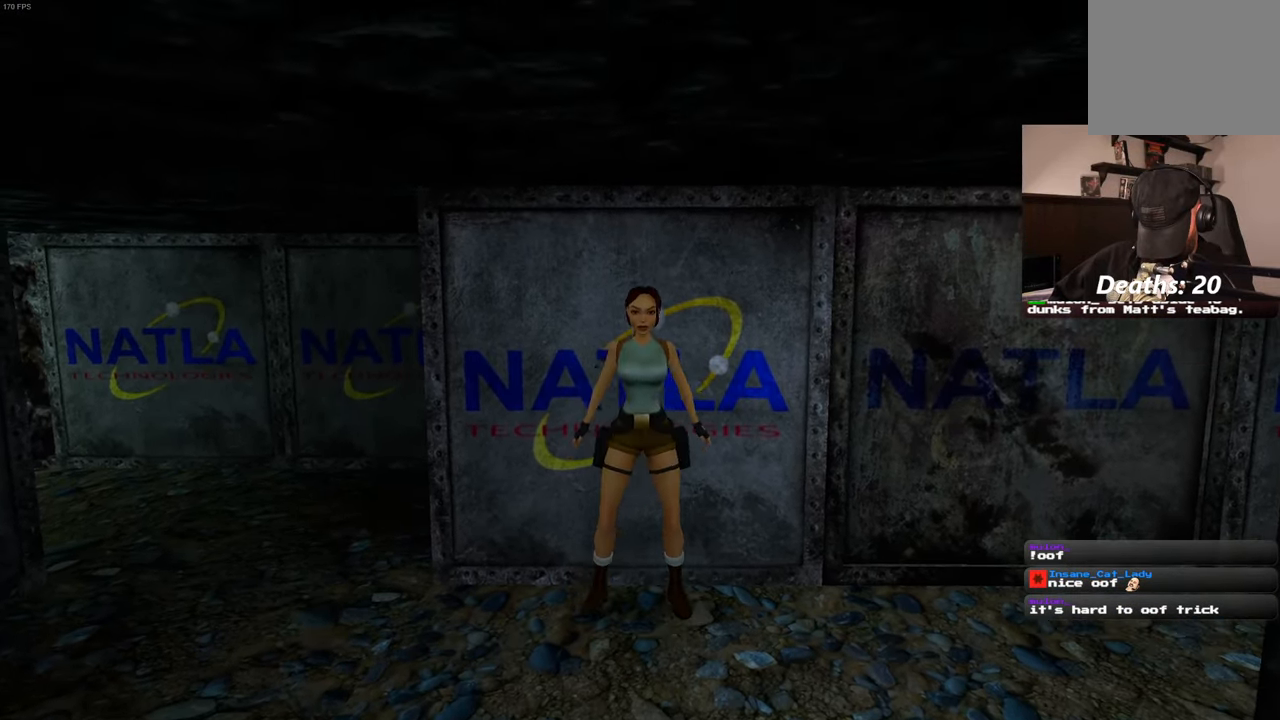
{"dt_ms": 500, "buttons": ["SQUARE", "DPAD_LEFT"], "left_stick": "center", "right_stick": "center", "events": []}
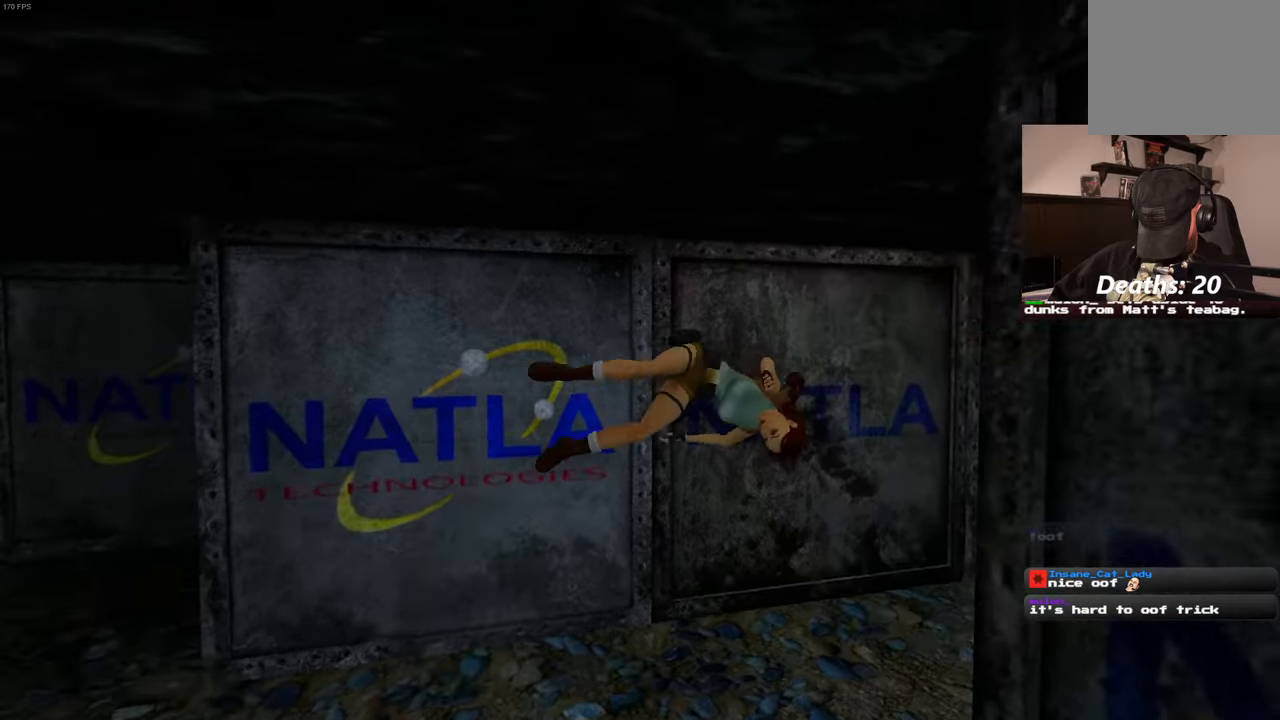
{"dt_ms": 500, "buttons": ["SQUARE", "DPAD_LEFT"], "left_stick": "center", "right_stick": "center", "events": []}
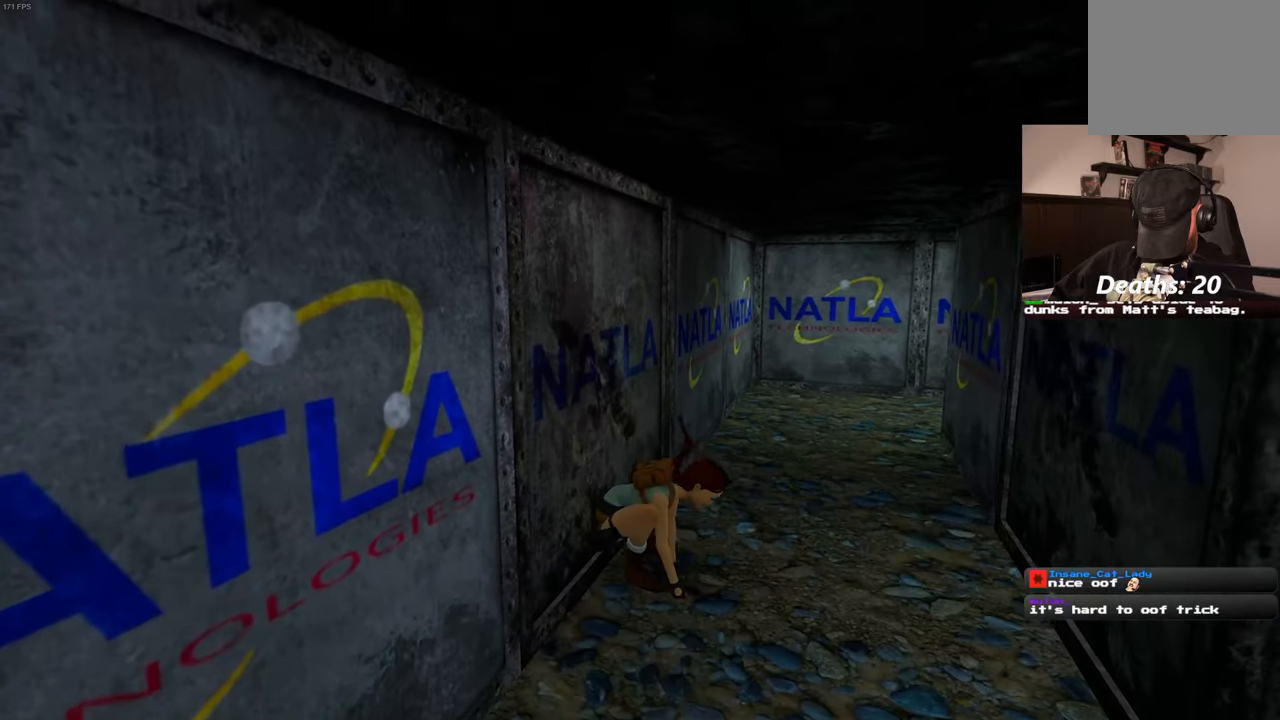
{"dt_ms": 500, "buttons": ["SQUARE", "DPAD_LEFT"], "left_stick": "center", "right_stick": "center", "events": []}
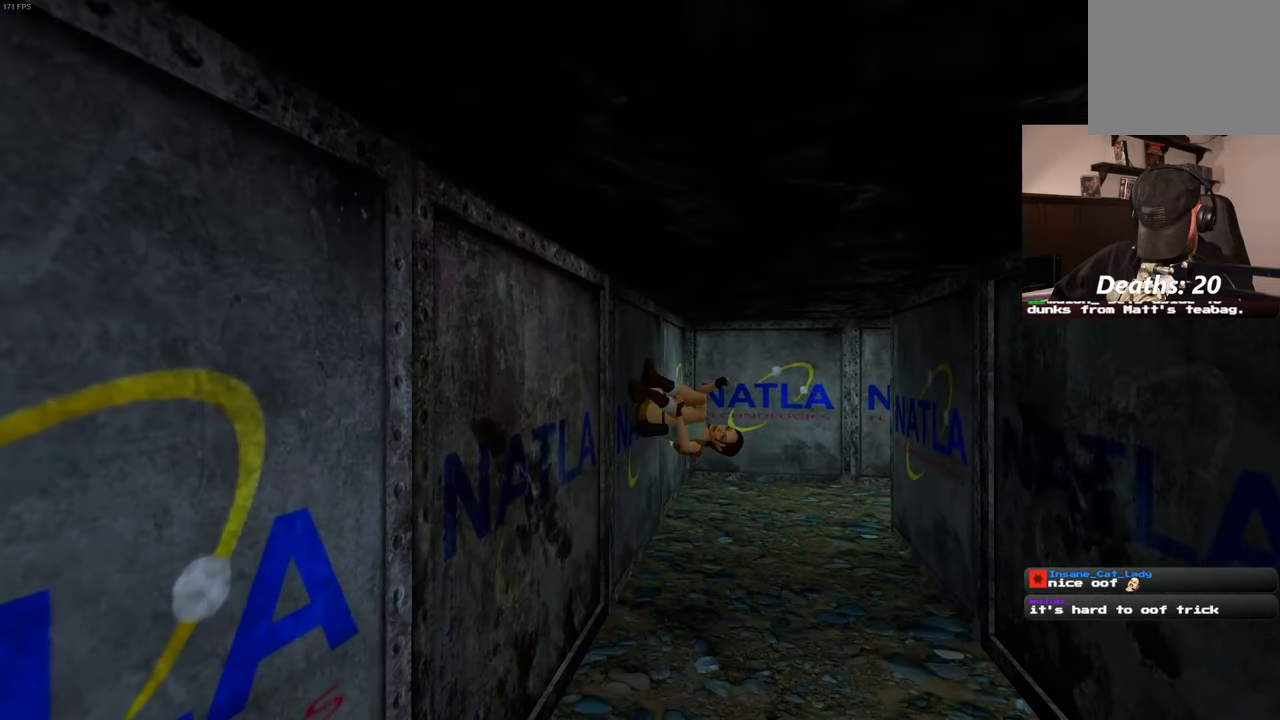
{"dt_ms": 500, "buttons": ["SQUARE", "DPAD_LEFT"], "left_stick": "center", "right_stick": "center", "events": []}
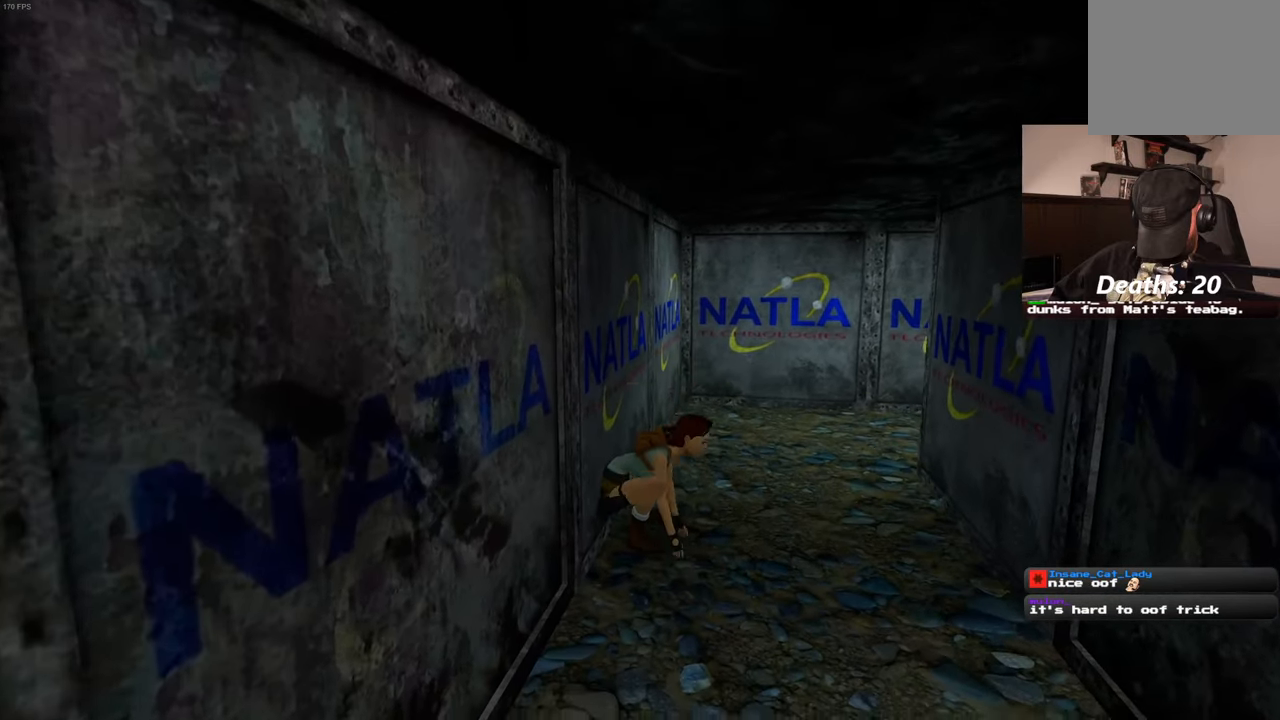
{"dt_ms": 500, "buttons": ["SQUARE", "DPAD_LEFT"], "left_stick": "center", "right_stick": "center", "events": []}
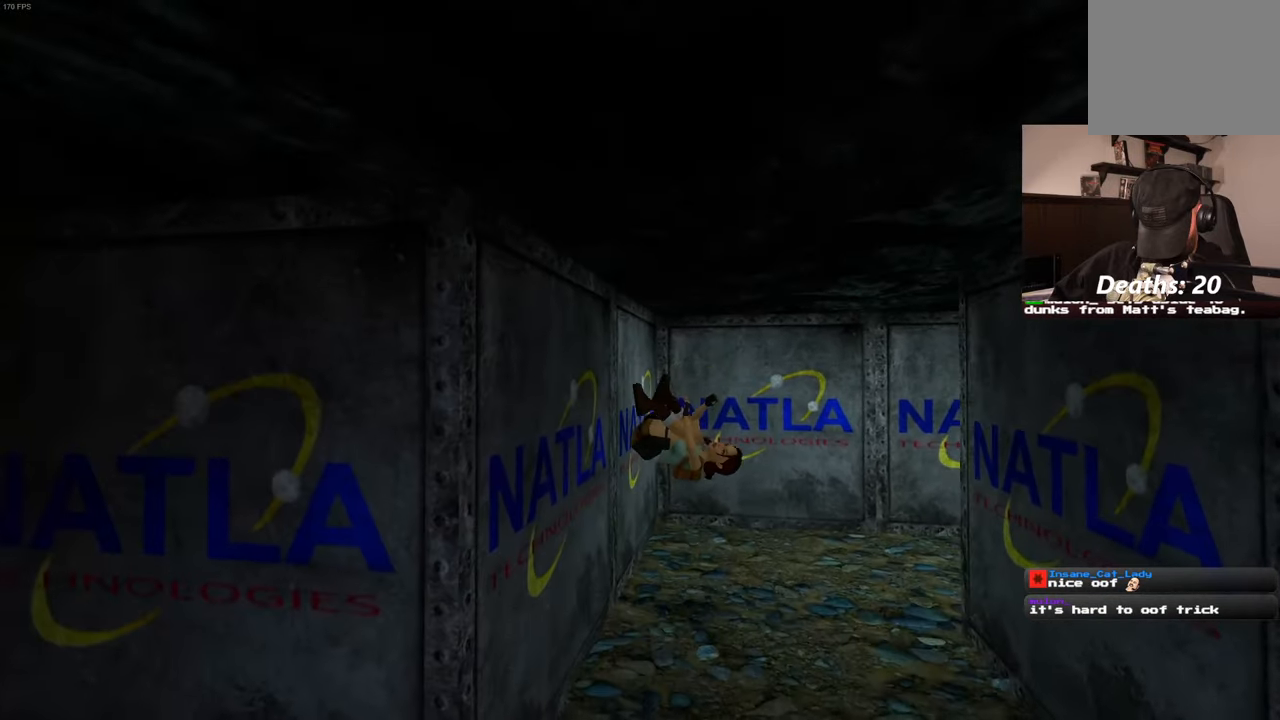
{"dt_ms": 500, "buttons": ["SQUARE", "DPAD_LEFT"], "left_stick": "center", "right_stick": "center", "events": []}
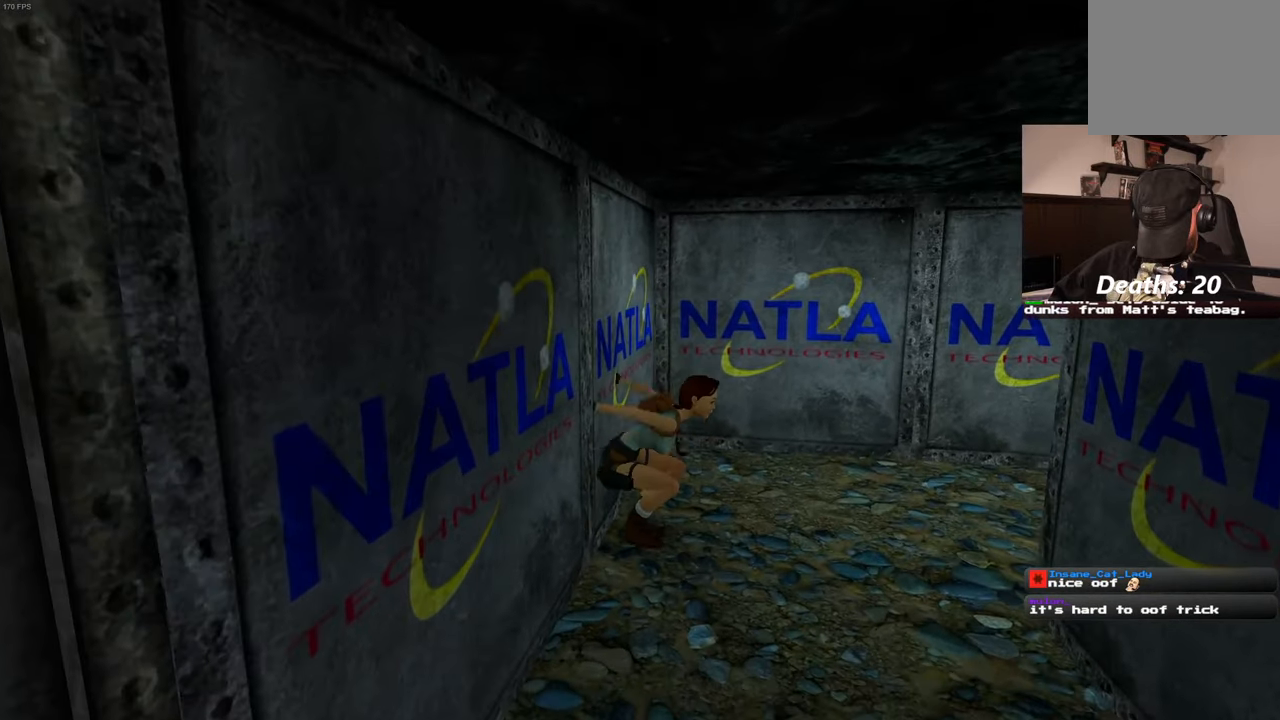
{"dt_ms": 500, "buttons": [], "left_stick": "center", "right_stick": "center", "events": [[484, "DPAD_LEFT", "up"], [484, "SQUARE", "up"]]}
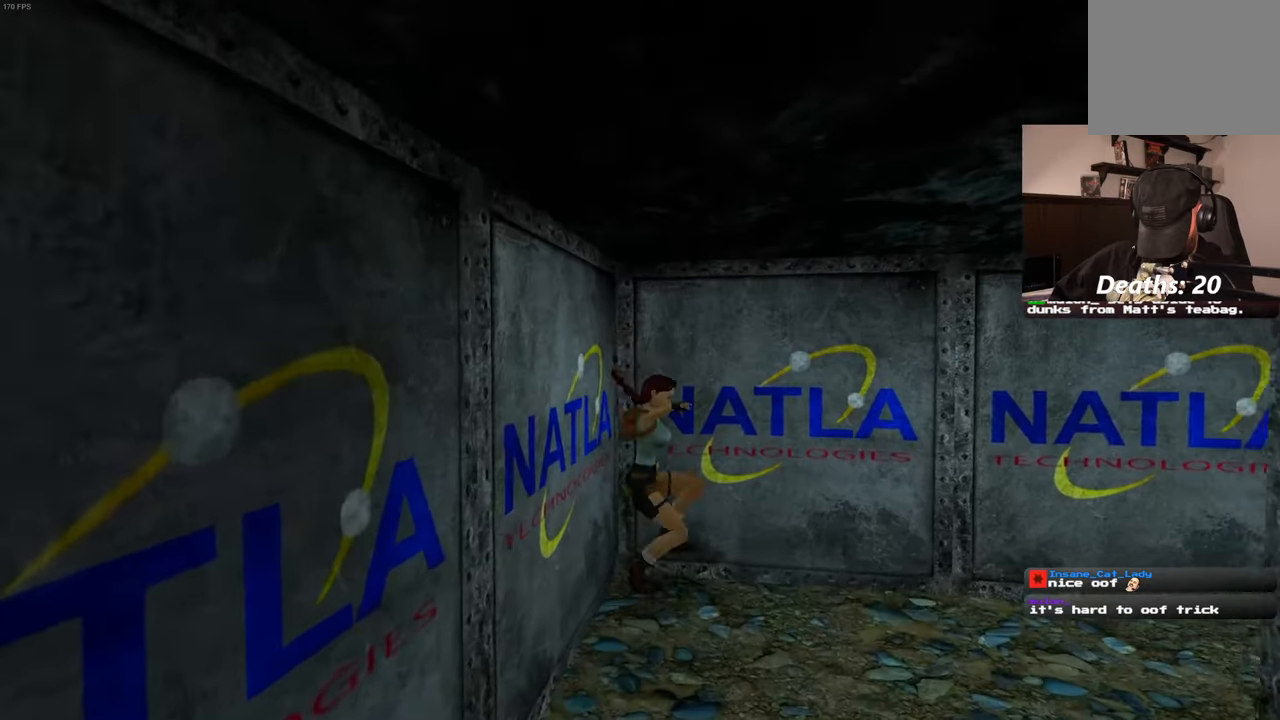
{"dt_ms": 500, "buttons": [], "left_stick": "center", "right_stick": "center", "events": []}
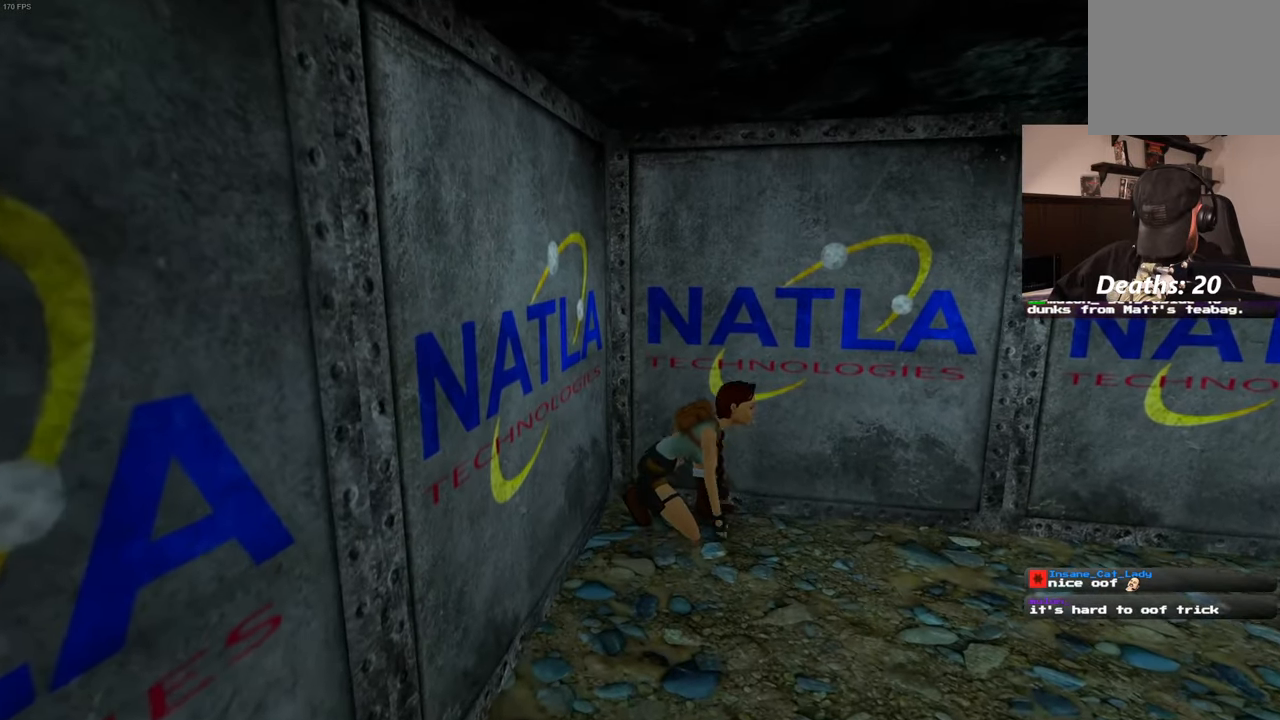
{"dt_ms": 500, "buttons": [], "left_stick": "center", "right_stick": "center", "events": []}
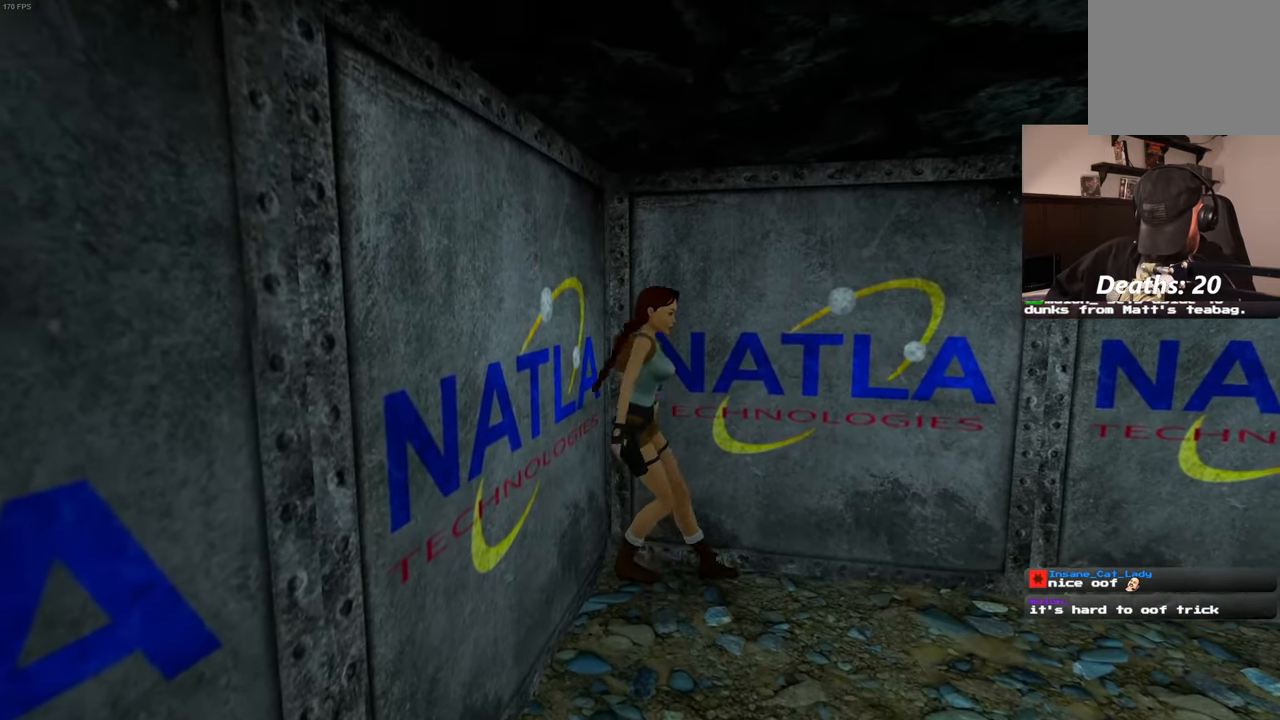
{"dt_ms": 500, "buttons": [], "left_stick": "center", "right_stick": "center", "events": []}
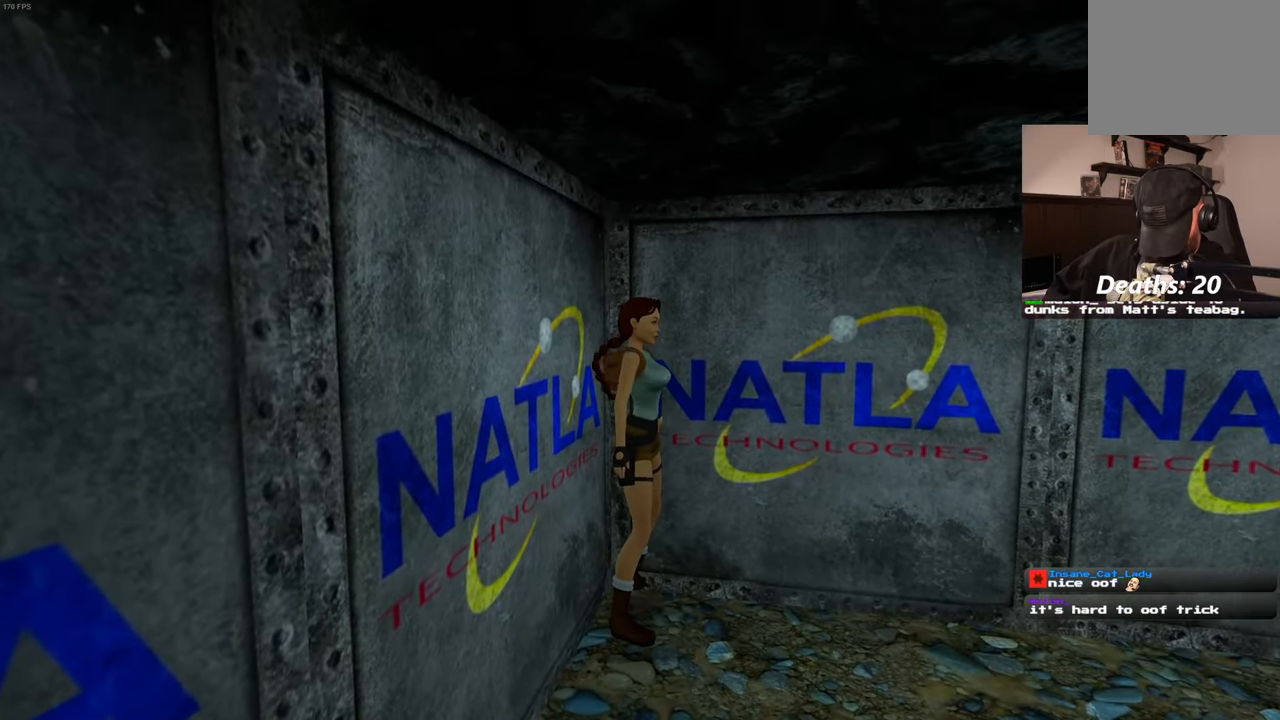
{"dt_ms": 500, "buttons": [], "left_stick": "center", "right_stick": "center", "events": []}